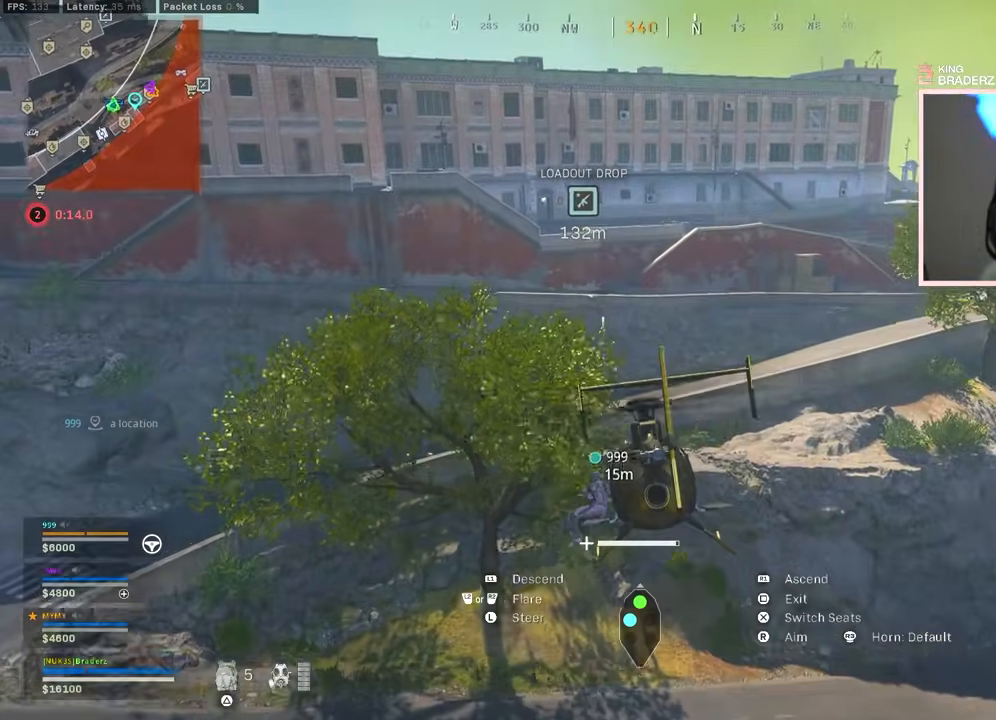
Gameplay with a controller (PlayStation layout); each line is a JSON object with the inputs held at the frame after it. "events" lists button and stick changes between this image and that frame as [ms after this image, input, new state], when the widget could be followed in between.
{"buttons": ["R1"], "left_stick": "down-left", "right_stick": "center", "events": [[167, "left_stick", "left"], [317, "left_stick", "down-left"]]}
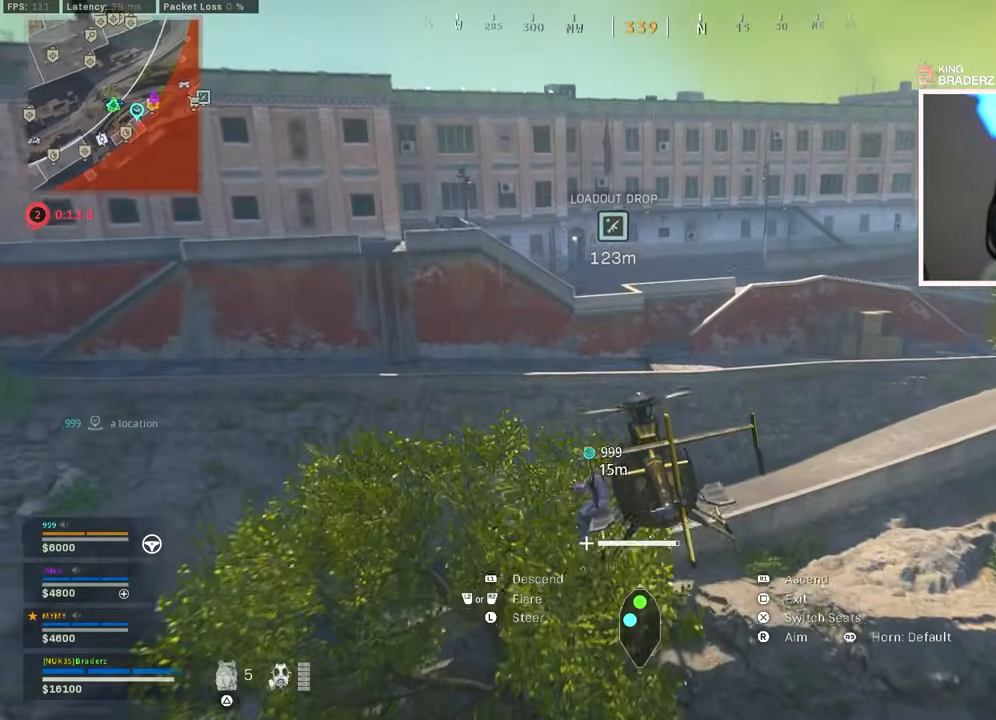
{"buttons": ["R1"], "left_stick": "down-left", "right_stick": "left", "events": [[417, "right_stick", "left"]]}
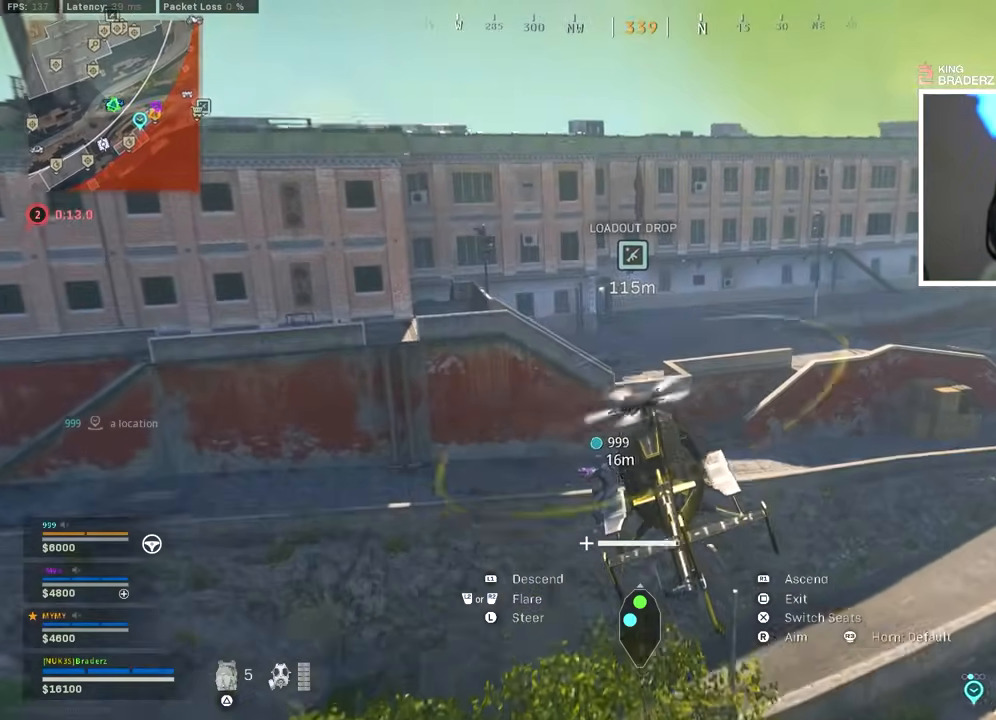
{"buttons": ["R1"], "left_stick": "left", "right_stick": "center", "events": [[67, "left_stick", "up-left"], [367, "left_stick", "left"], [434, "right_stick", "center"]]}
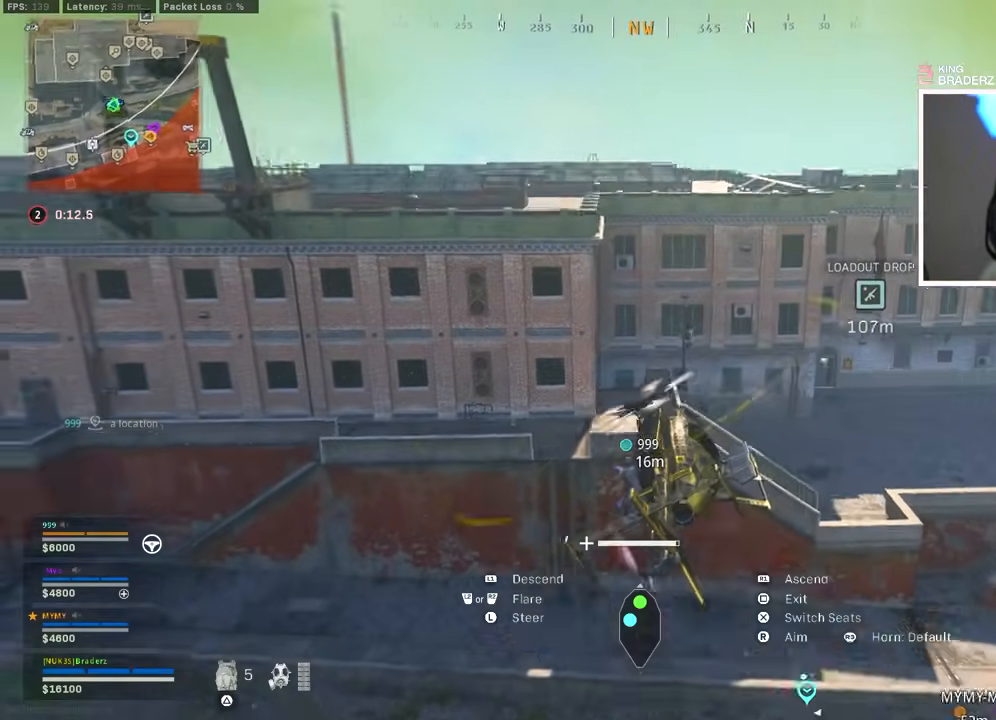
{"buttons": ["R1"], "left_stick": "center", "right_stick": "right", "events": [[67, "left_stick", "center"], [484, "right_stick", "right"]]}
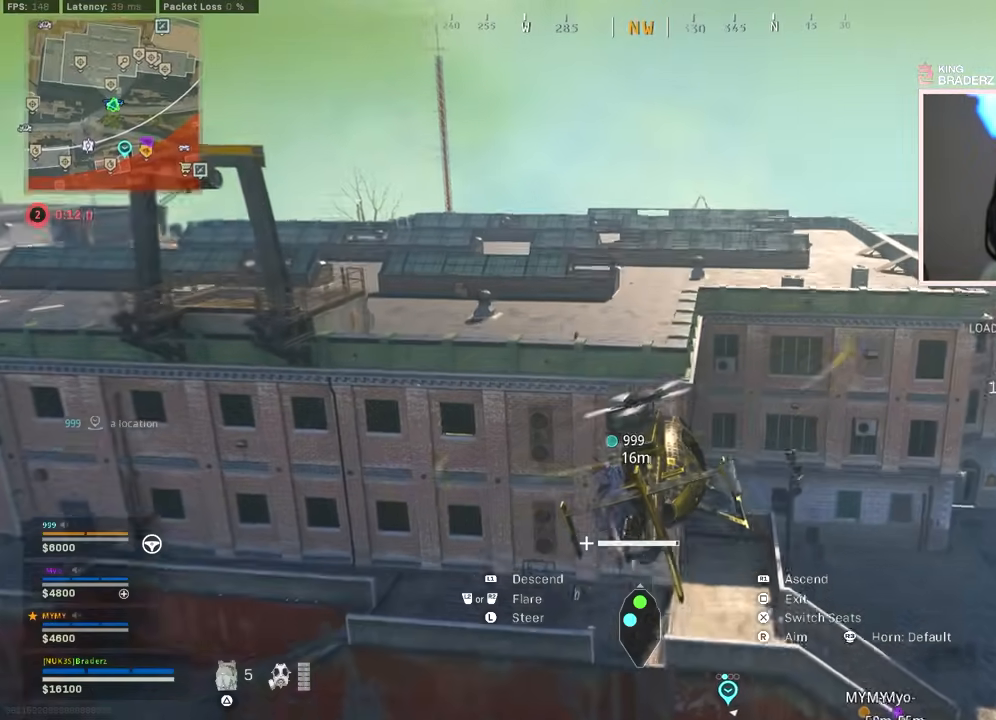
{"buttons": ["R1"], "left_stick": "up-right", "right_stick": "center", "events": [[34, "left_stick", "up-right"], [484, "right_stick", "center"]]}
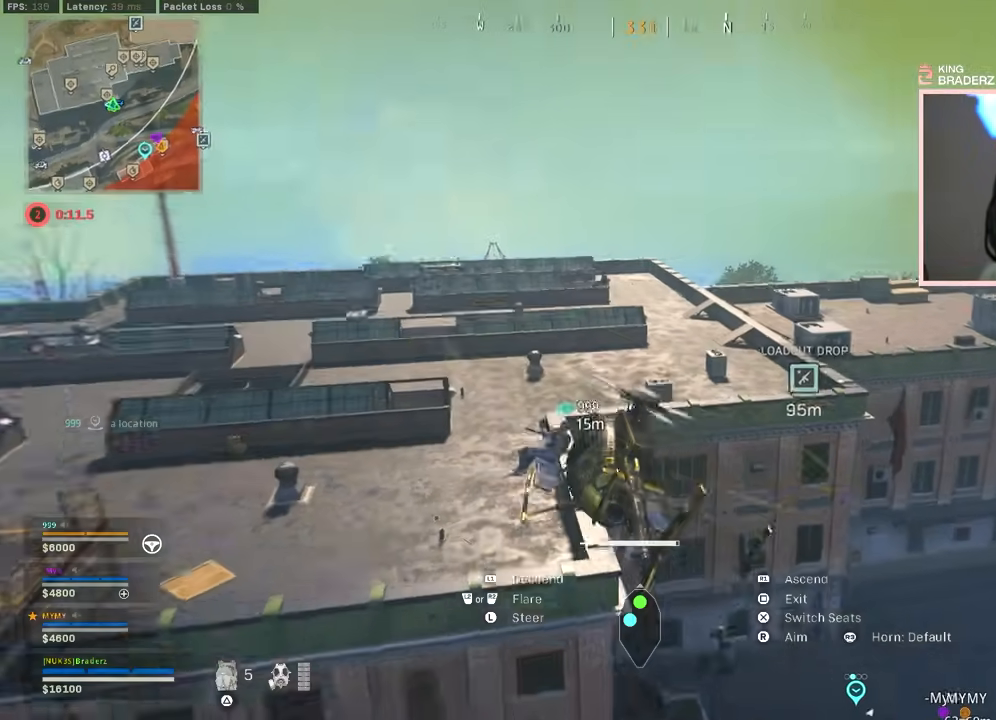
{"buttons": [], "left_stick": "up", "right_stick": "center", "events": [[17, "R1", "up"], [33, "left_stick", "up"], [83, "right_stick", "down-right"], [250, "right_stick", "center"]]}
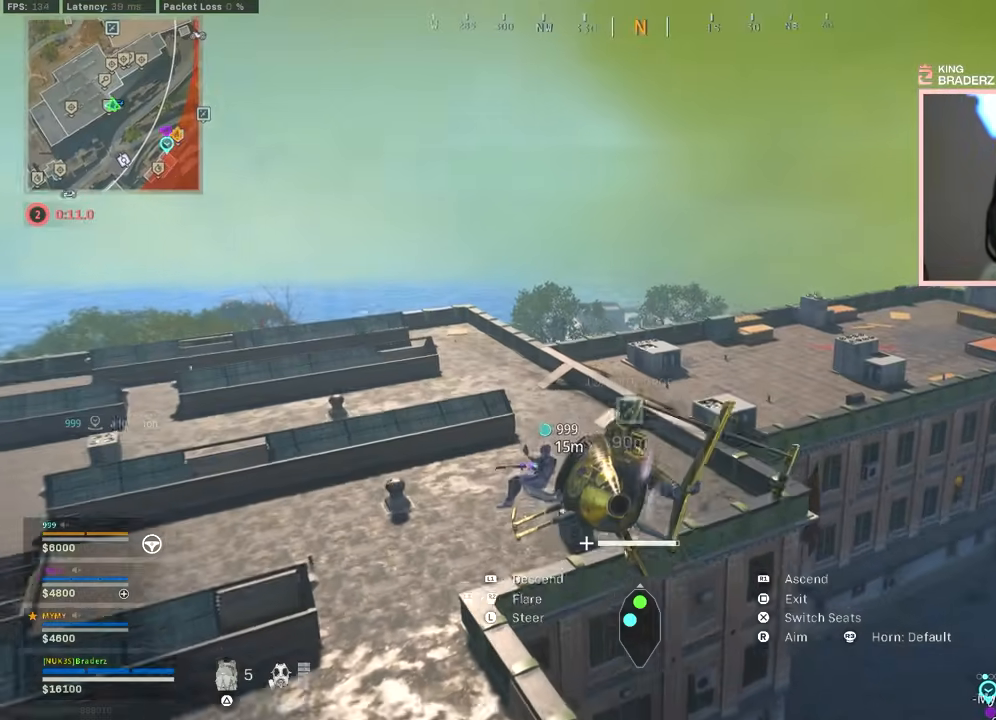
{"buttons": [], "left_stick": "up", "right_stick": "down", "events": [[184, "right_stick", "down"]]}
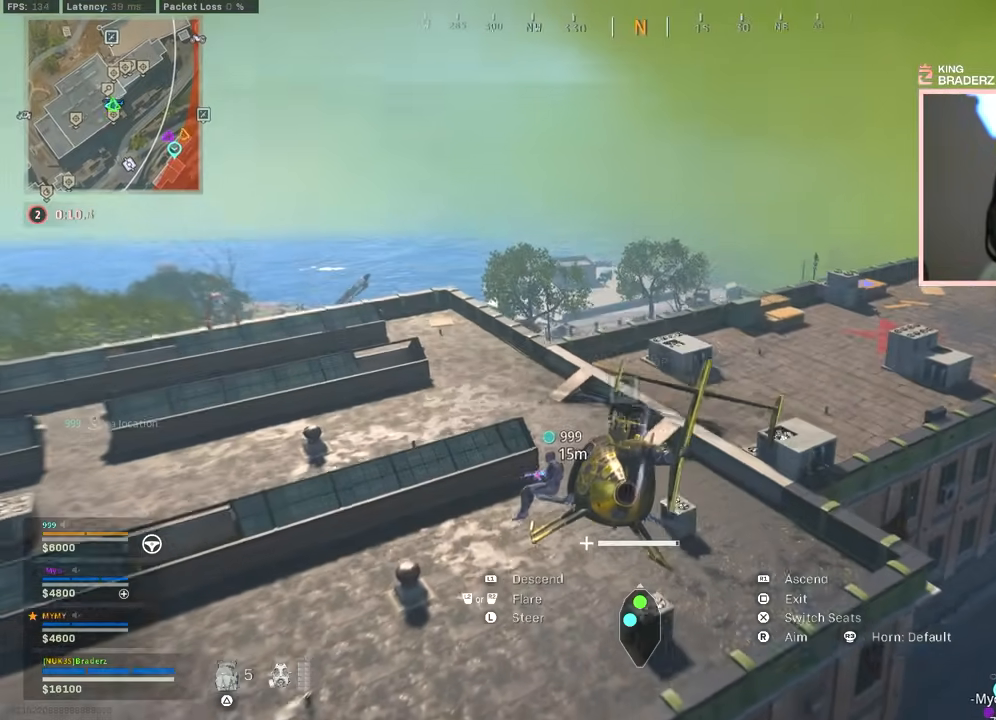
{"buttons": [], "left_stick": "up-right", "right_stick": "down", "events": [[83, "left_stick", "up-right"]]}
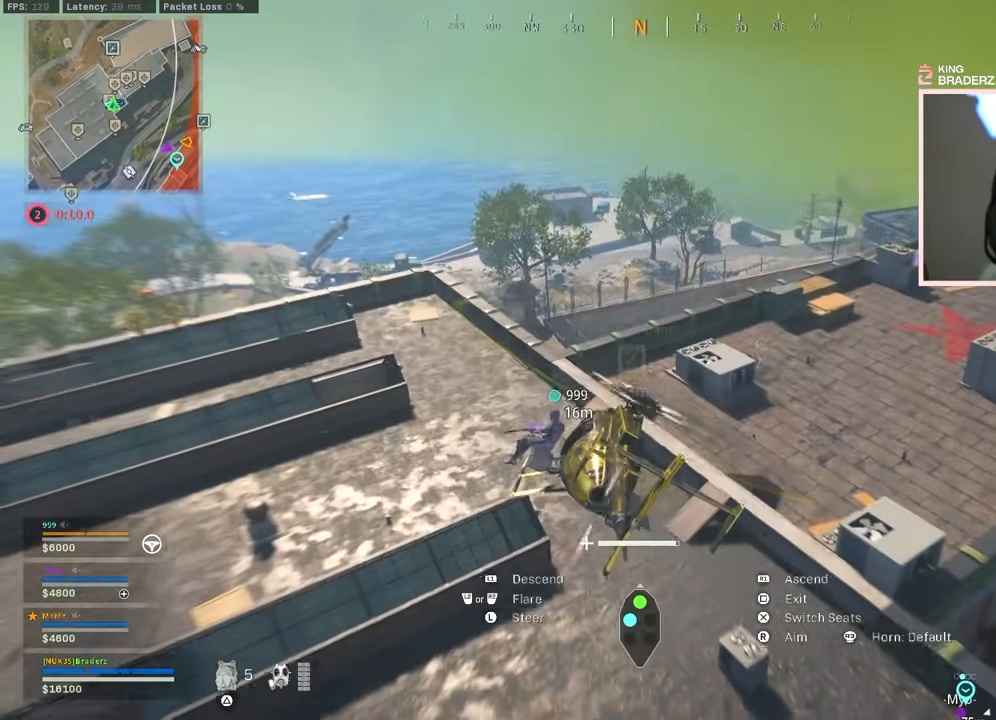
{"buttons": [], "left_stick": "up-left", "right_stick": "down", "events": [[84, "left_stick", "up"], [201, "left_stick", "up-left"]]}
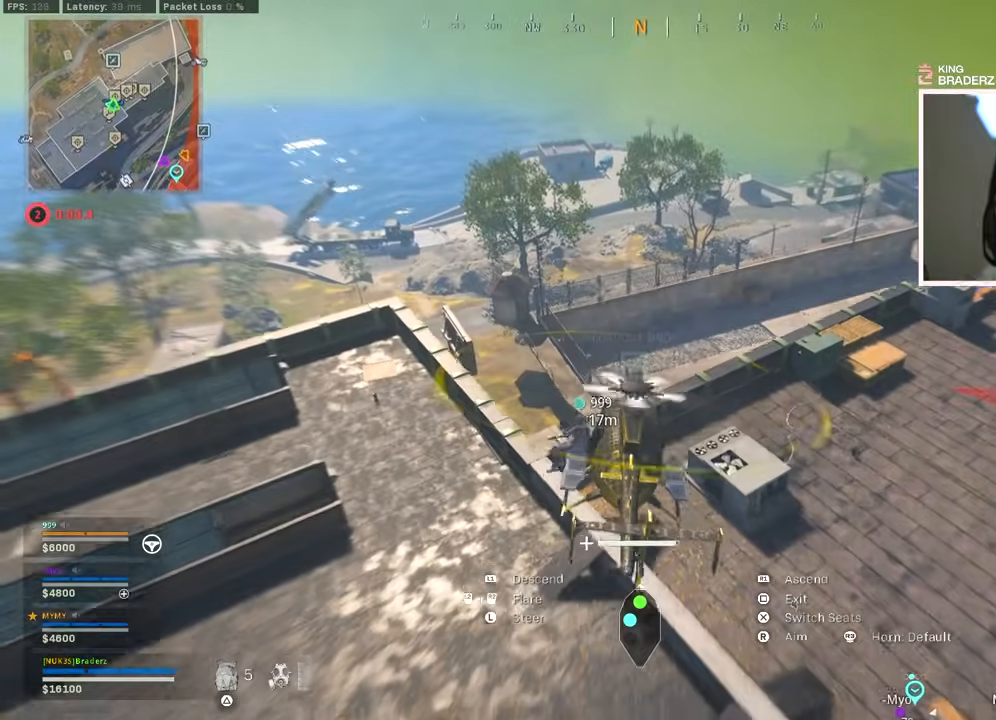
{"buttons": ["L1"], "left_stick": "right", "right_stick": "left", "events": [[67, "right_stick", "center"], [83, "left_stick", "center"], [167, "left_stick", "right"], [350, "right_stick", "left"], [384, "L1", "down"]]}
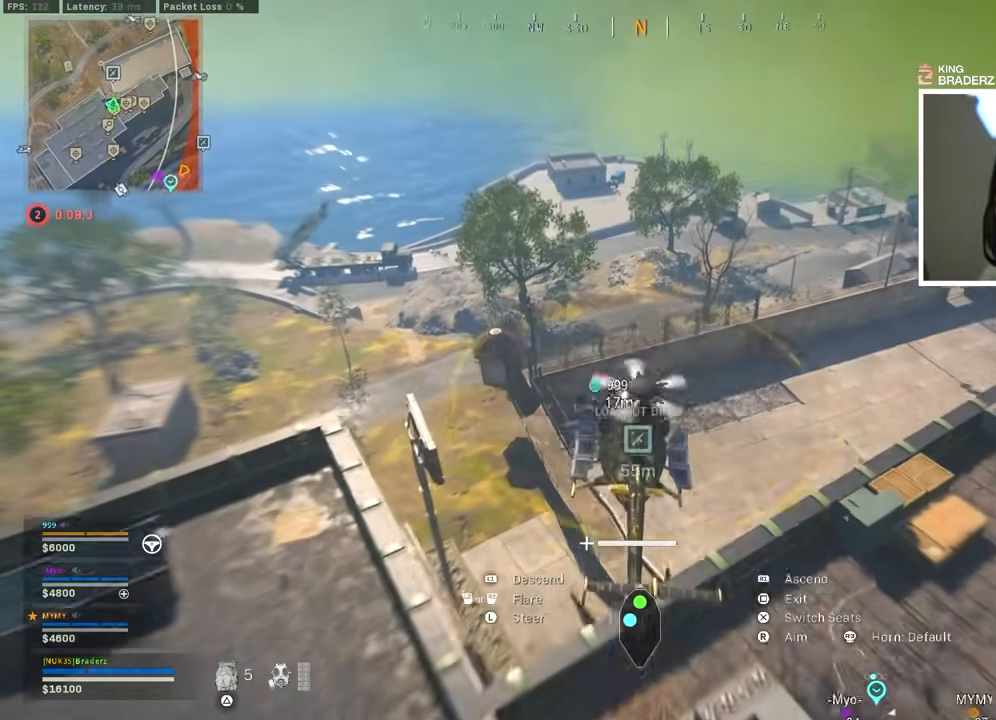
{"buttons": [], "left_stick": "center", "right_stick": "center", "events": [[301, "L1", "up"], [417, "left_stick", "center"], [451, "right_stick", "center"]]}
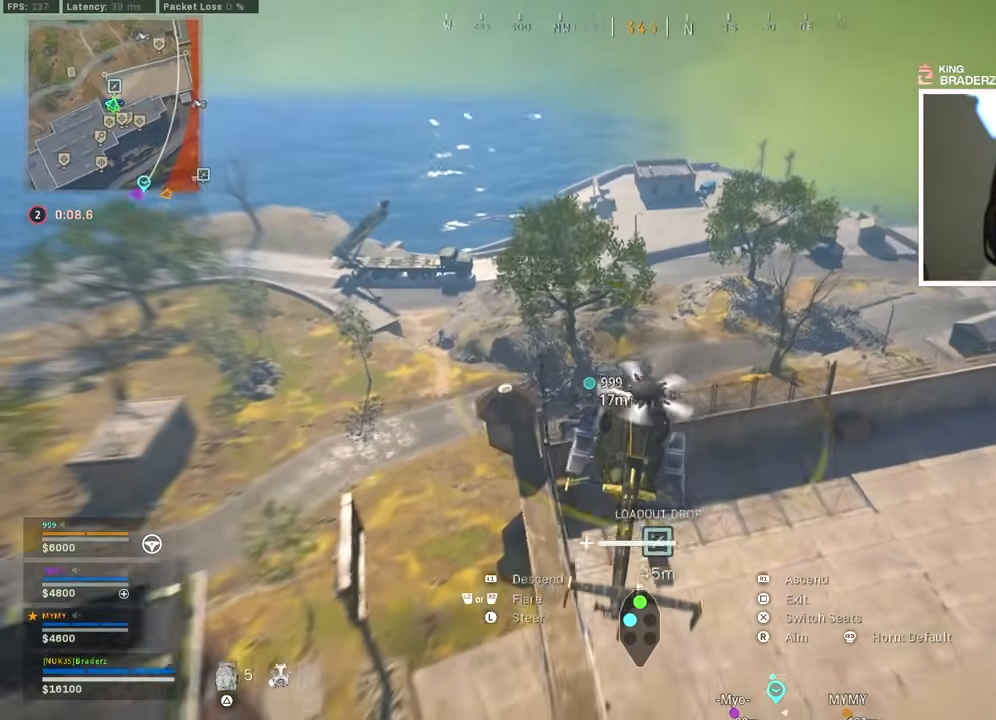
{"buttons": [], "left_stick": "down-left", "right_stick": "left", "events": [[100, "left_stick", "down-left"], [150, "right_stick", "left"], [217, "R1", "down"], [250, "R1", "up"]]}
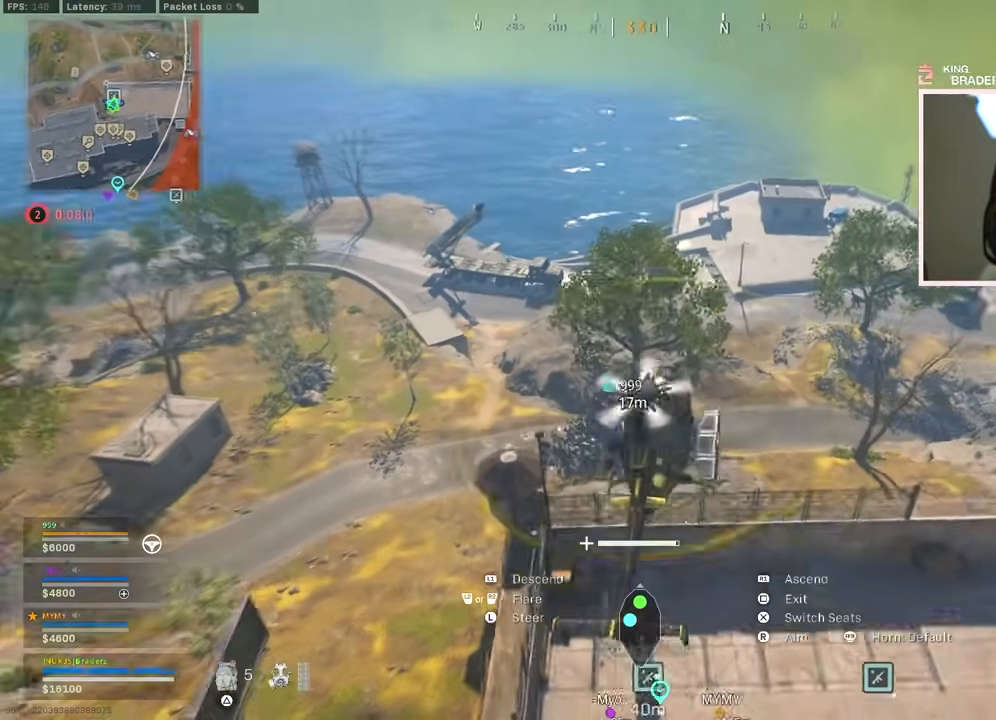
{"buttons": [], "left_stick": "left", "right_stick": "up-left", "events": [[334, "left_stick", "left"], [367, "right_stick", "up-left"]]}
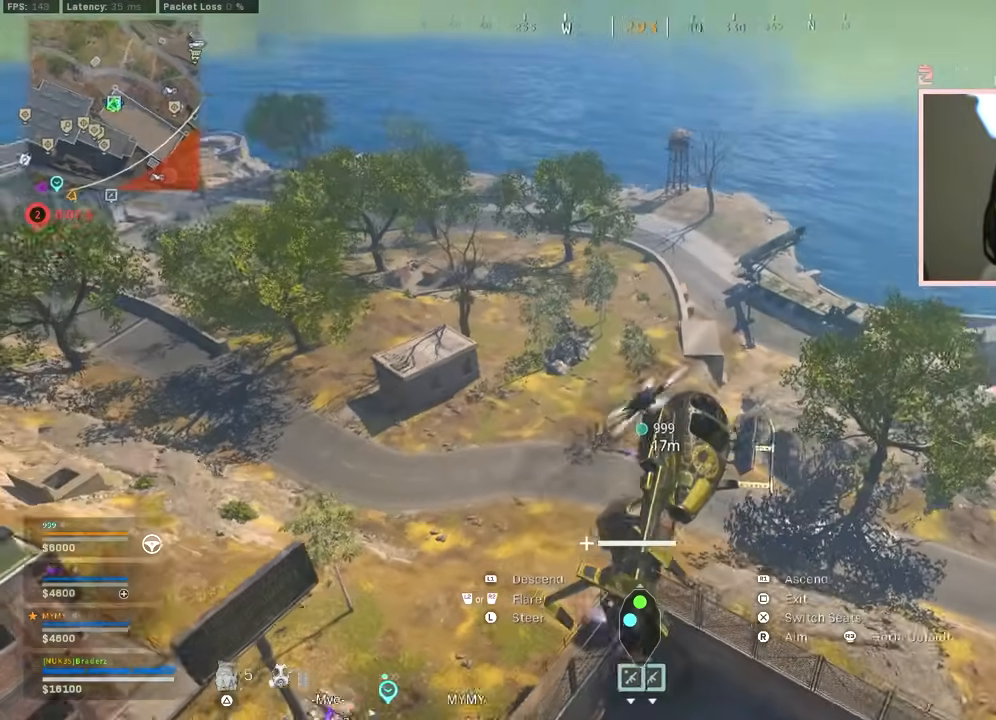
{"buttons": ["R1"], "left_stick": "left", "right_stick": "up-left", "events": [[83, "R1", "down"]]}
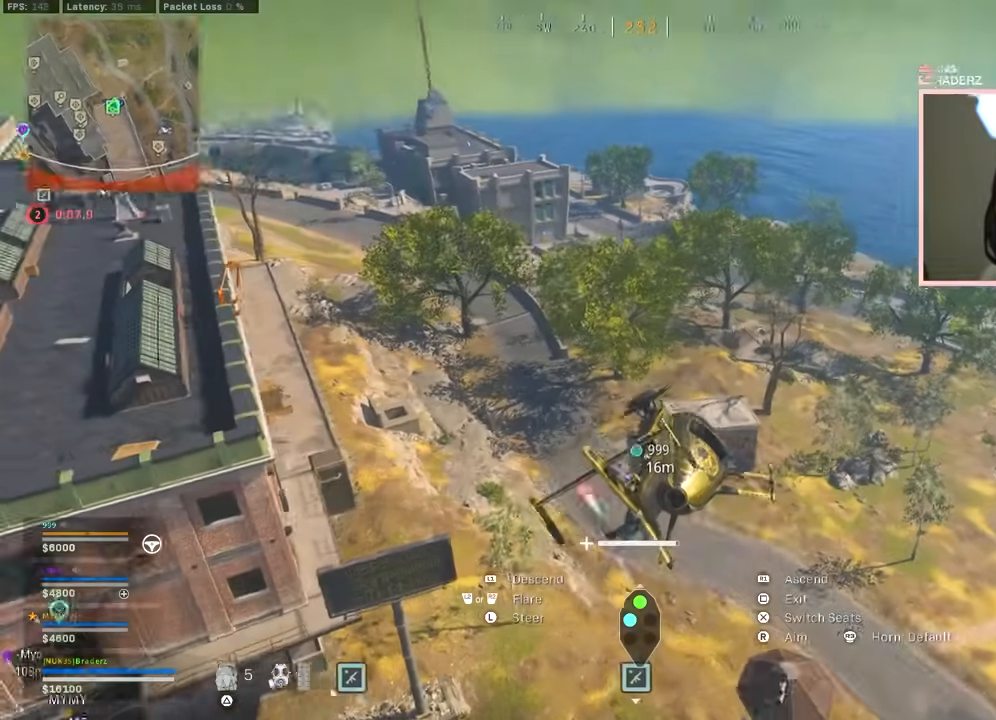
{"buttons": ["L1"], "left_stick": "left", "right_stick": "up-left", "events": [[67, "R1", "up"], [417, "L1", "down"]]}
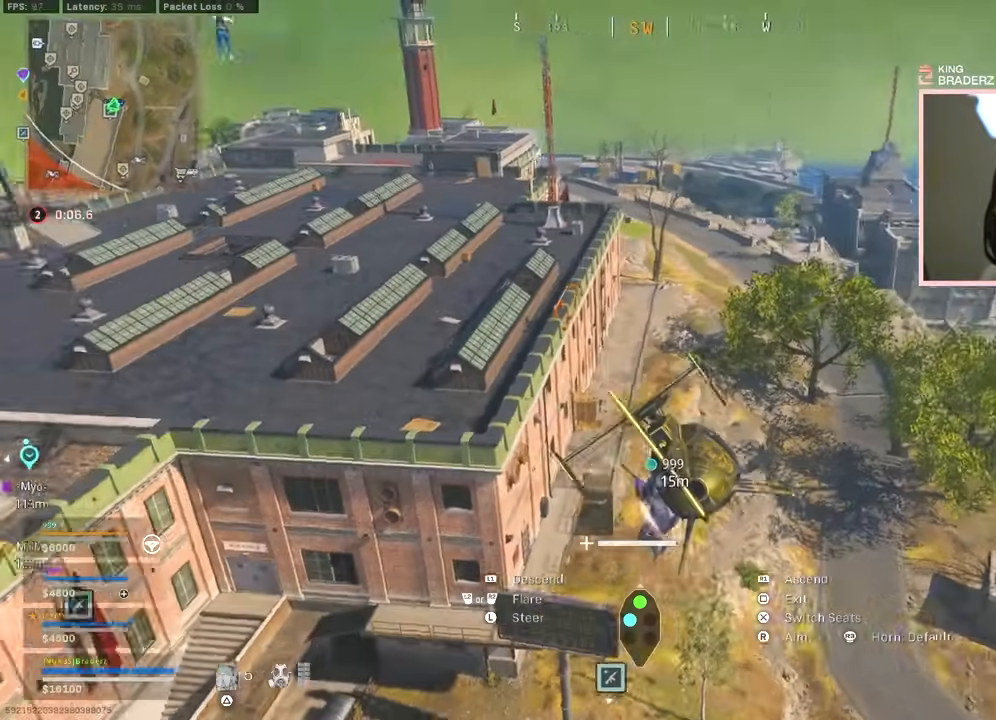
{"buttons": [], "left_stick": "left", "right_stick": "up-left", "events": [[34, "L1", "up"], [267, "R1", "down"], [484, "R1", "up"]]}
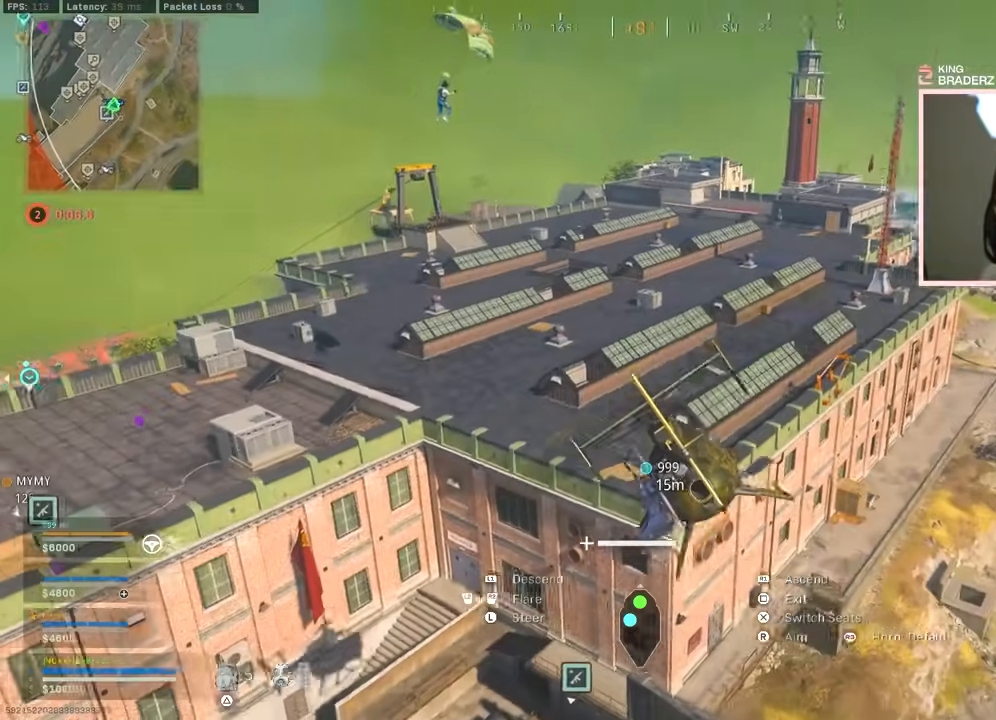
{"buttons": [], "left_stick": "up-right", "right_stick": "center", "events": [[183, "right_stick", "center"], [217, "left_stick", "up-left"], [250, "R1", "down"], [367, "R1", "up"], [383, "left_stick", "up-right"]]}
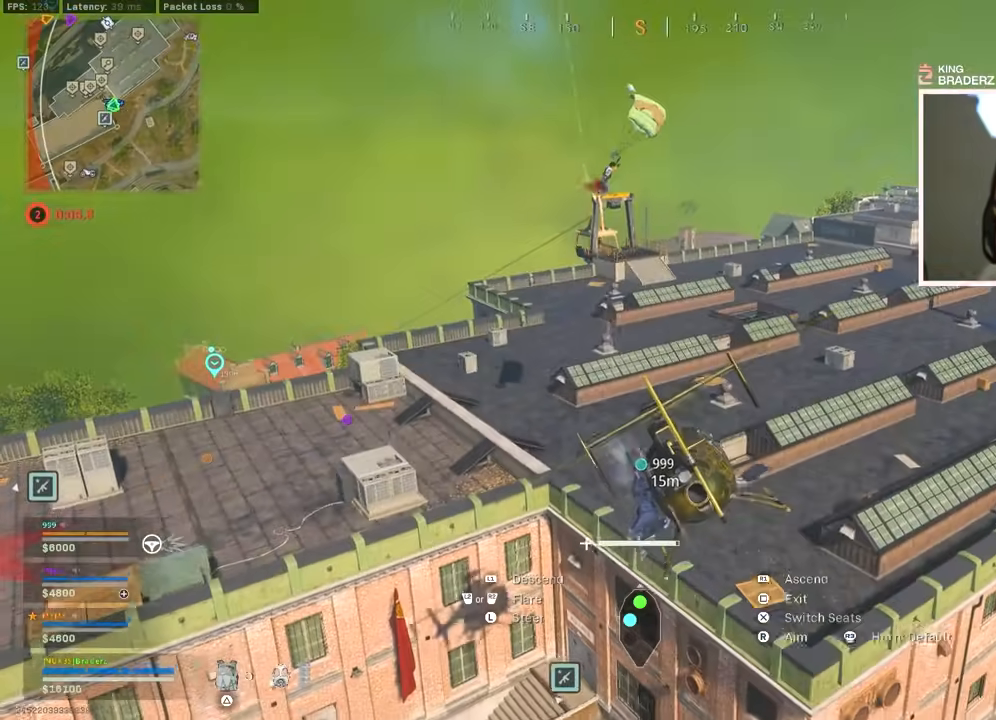
{"buttons": [], "left_stick": "right", "right_stick": "right", "events": [[84, "L1", "down"], [84, "right_stick", "right"], [134, "right_stick", "center"], [217, "right_stick", "right"], [484, "left_stick", "right"], [501, "L1", "up"]]}
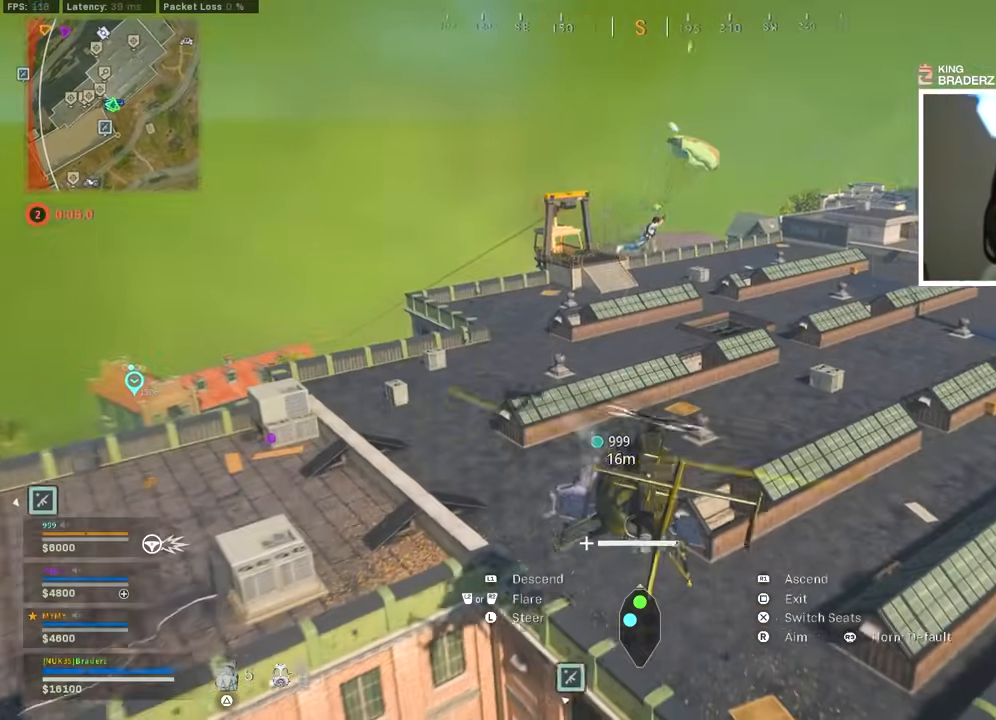
{"buttons": ["R1"], "left_stick": "right", "right_stick": "right", "events": [[66, "R1", "down"], [150, "right_stick", "center"], [200, "right_stick", "right"], [300, "right_stick", "center"], [417, "R1", "up"], [417, "right_stick", "right"], [450, "R1", "down"]]}
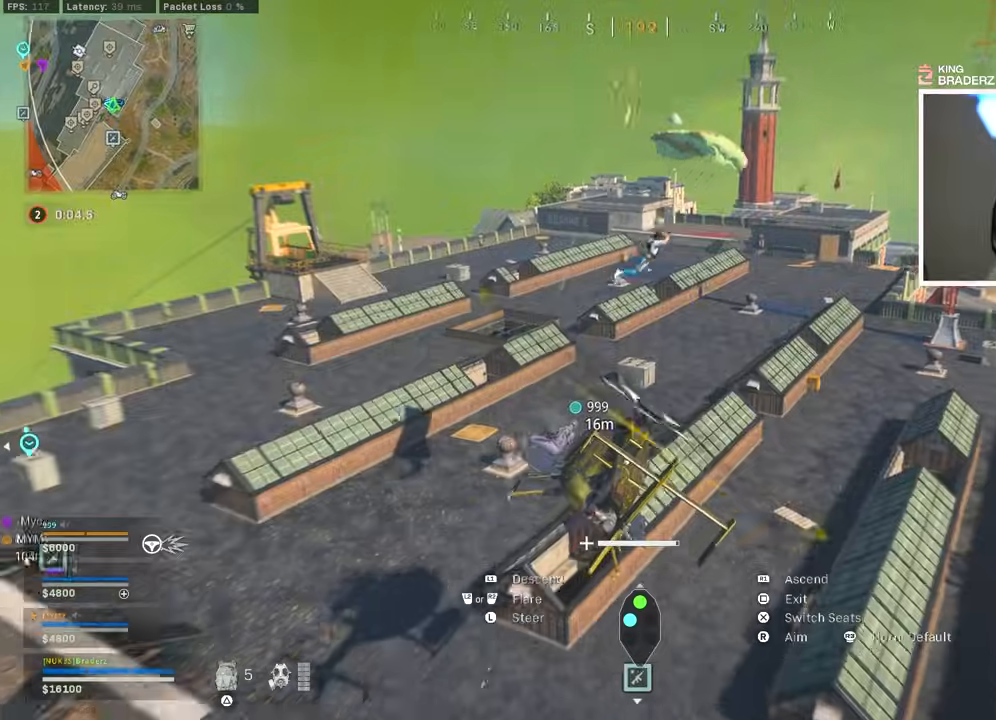
{"buttons": ["R1"], "left_stick": "right", "right_stick": "right", "events": []}
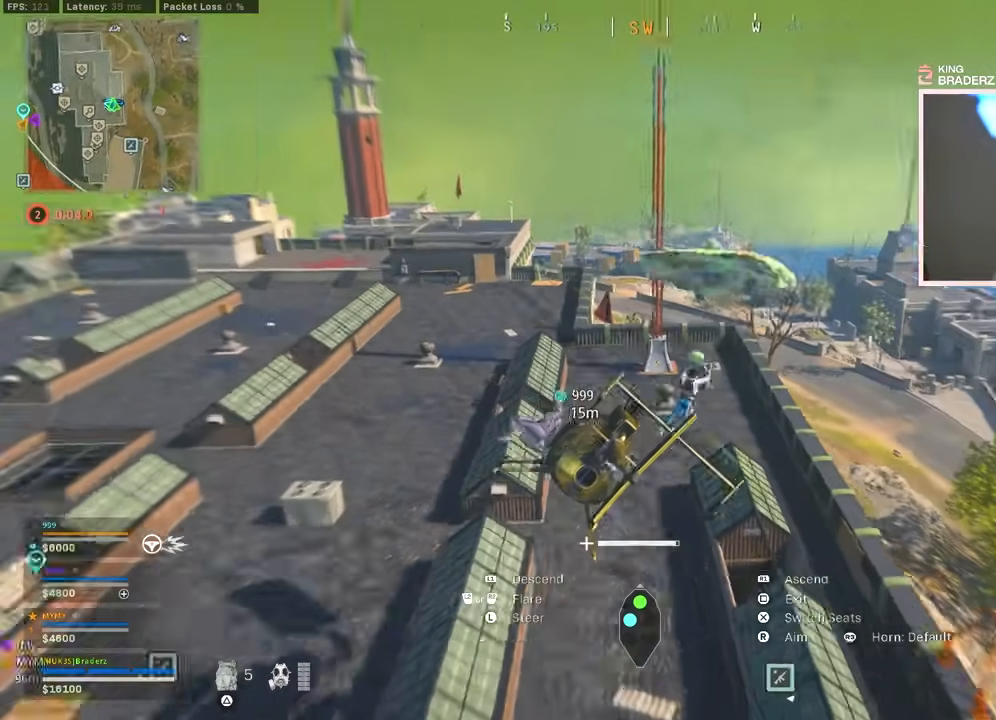
{"buttons": ["L1"], "left_stick": "down-right", "right_stick": "down-right", "events": [[16, "right_stick", "down-right"], [50, "R1", "up"], [83, "L1", "down"], [133, "L3", "down"], [233, "L3", "up"], [233, "left_stick", "down-right"]]}
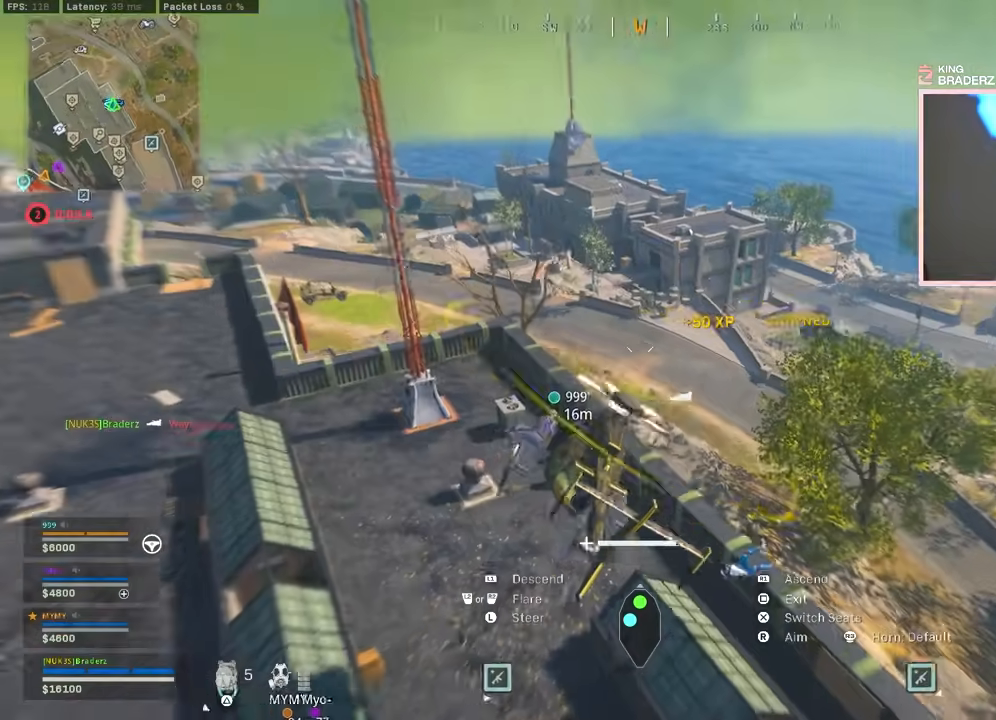
{"buttons": ["R1"], "left_stick": "down-right", "right_stick": "down-right", "events": [[50, "left_stick", "down"], [100, "L1", "up"], [150, "left_stick", "down-right"], [200, "R1", "down"]]}
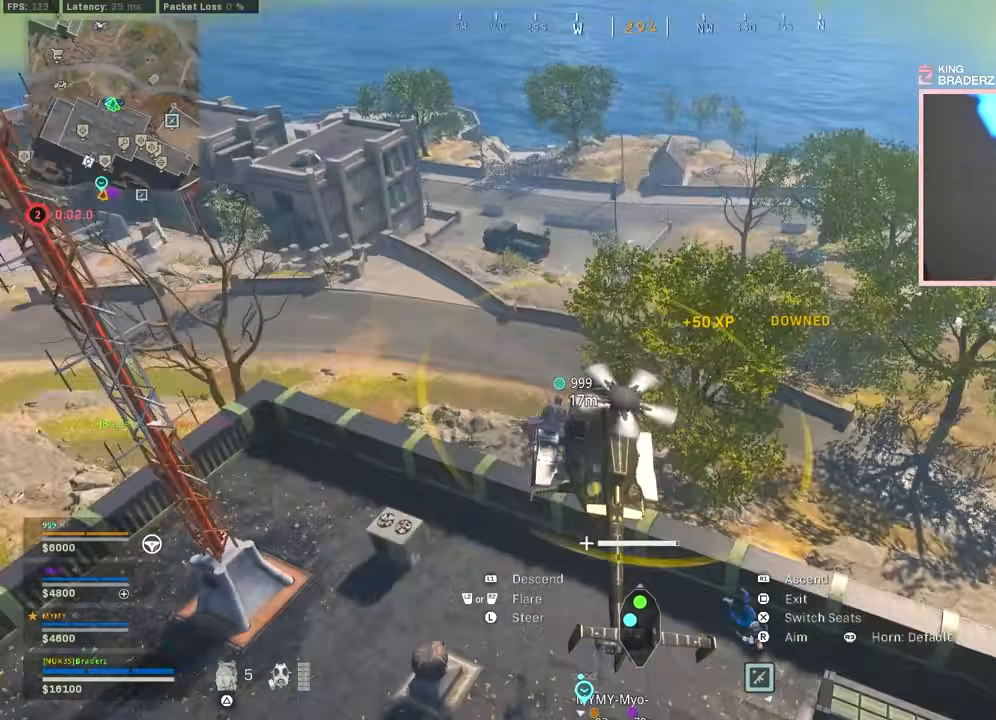
{"buttons": ["R1"], "left_stick": "down-right", "right_stick": "right", "events": [[50, "right_stick", "right"], [150, "left_stick", "down"], [217, "R1", "up"], [367, "R1", "down"], [450, "left_stick", "down-right"]]}
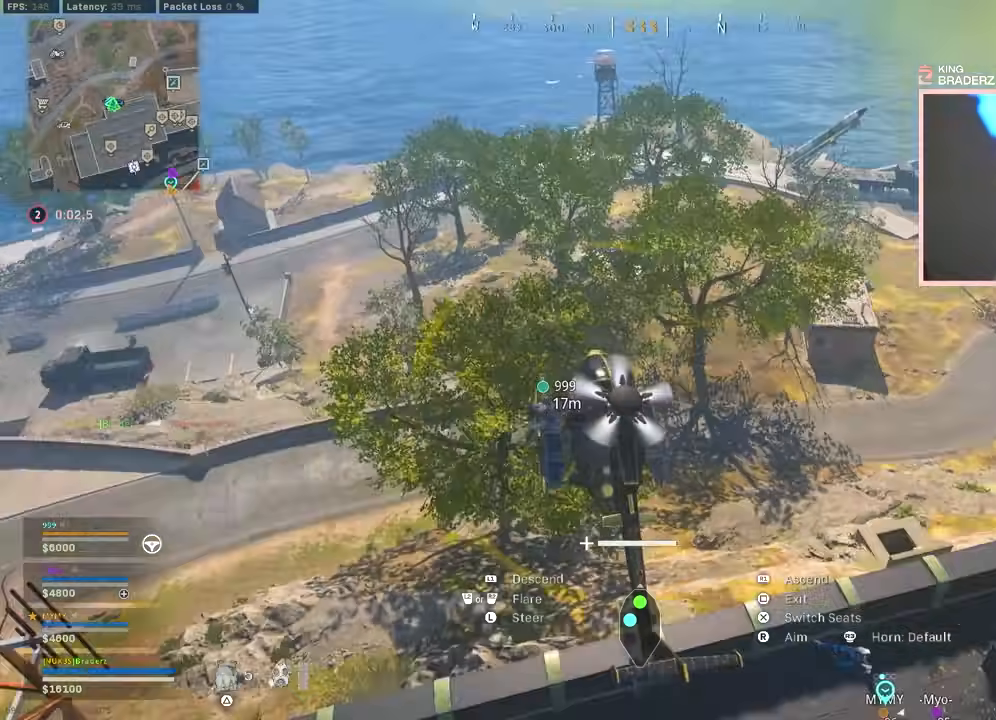
{"buttons": ["R1"], "left_stick": "up-right", "right_stick": "right", "events": [[367, "left_stick", "up-right"]]}
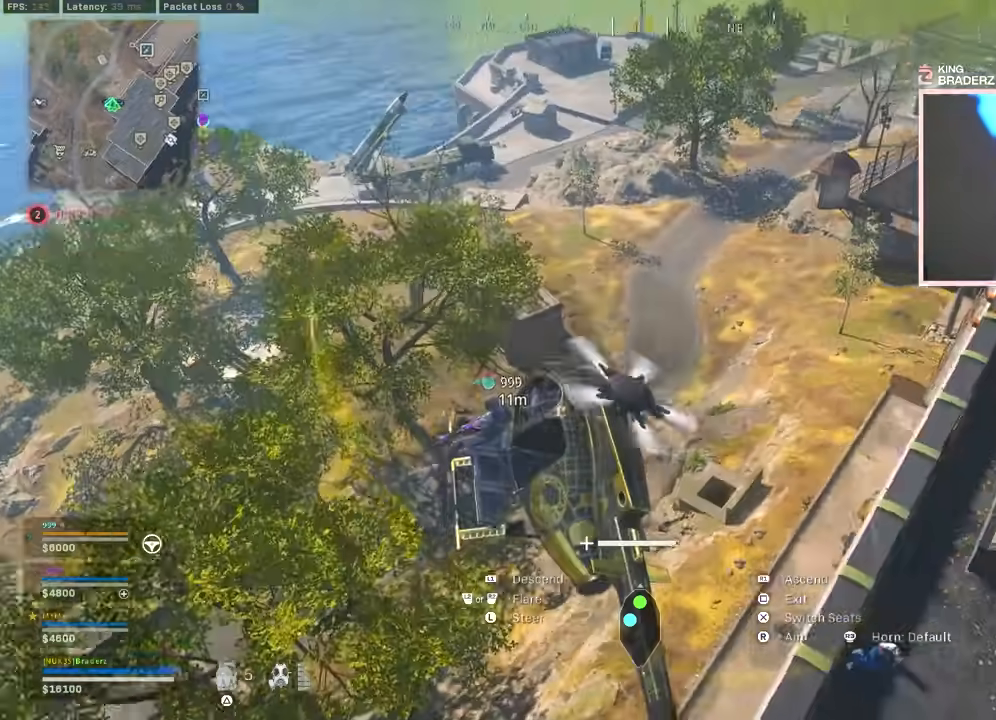
{"buttons": ["L1"], "left_stick": "right", "right_stick": "down-right", "events": [[83, "R1", "up"], [116, "right_stick", "center"], [133, "left_stick", "right"], [183, "L1", "down"], [250, "right_stick", "down-right"]]}
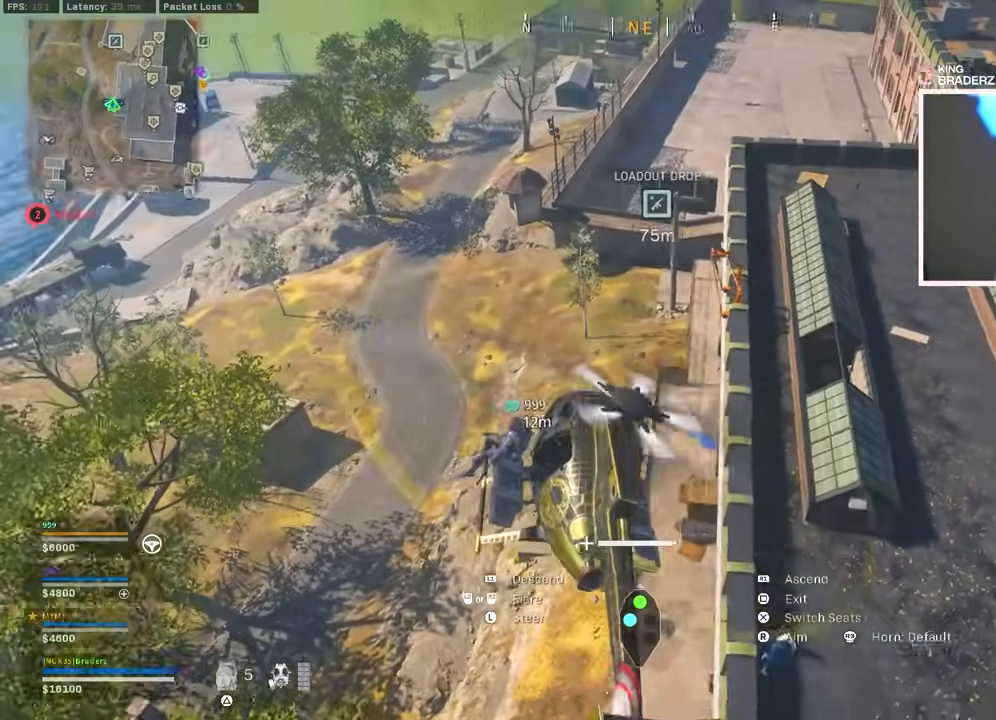
{"buttons": ["R1"], "left_stick": "up-right", "right_stick": "center", "events": [[234, "right_stick", "center"], [334, "L1", "up"], [401, "left_stick", "up-right"], [484, "R1", "down"]]}
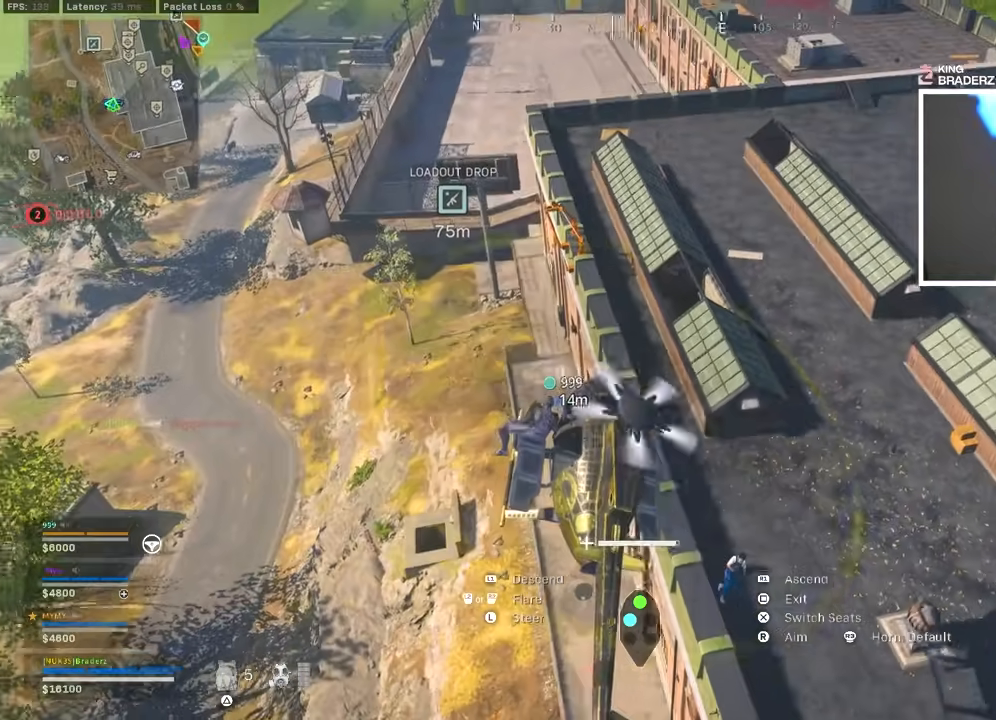
{"buttons": ["L1"], "left_stick": "up-left", "right_stick": "down-left", "events": [[83, "L1", "down"], [116, "R1", "up"], [116, "left_stick", "right"], [217, "left_stick", "center"], [267, "left_stick", "left"], [383, "left_stick", "up-left"], [450, "right_stick", "down-left"]]}
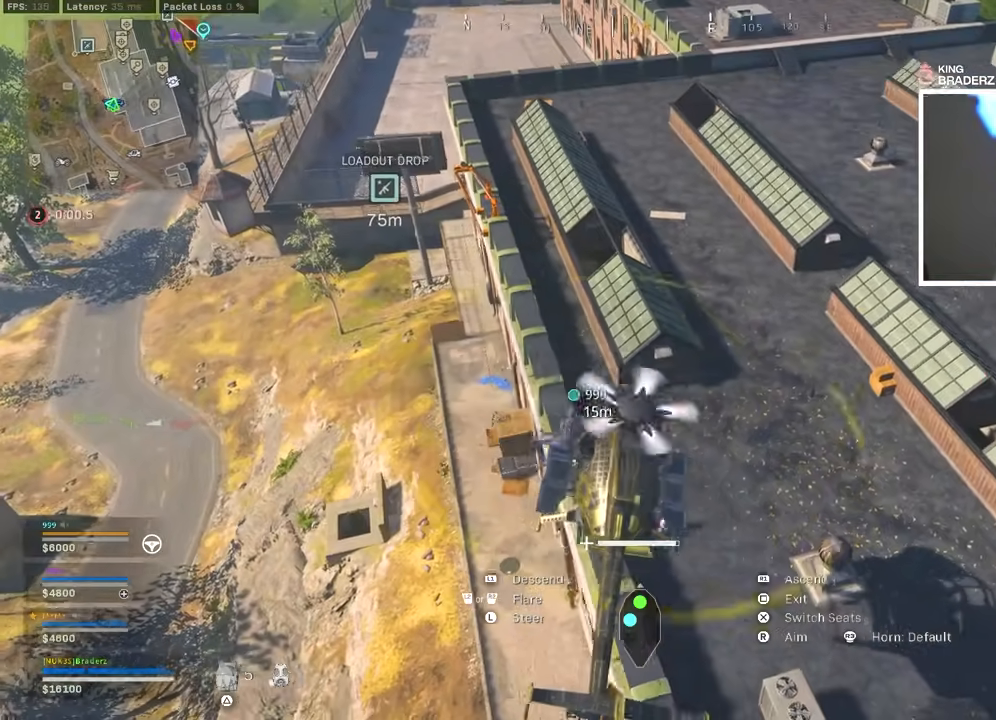
{"buttons": [], "left_stick": "left", "right_stick": "center", "events": [[17, "right_stick", "center"], [267, "left_stick", "left"], [401, "L1", "up"]]}
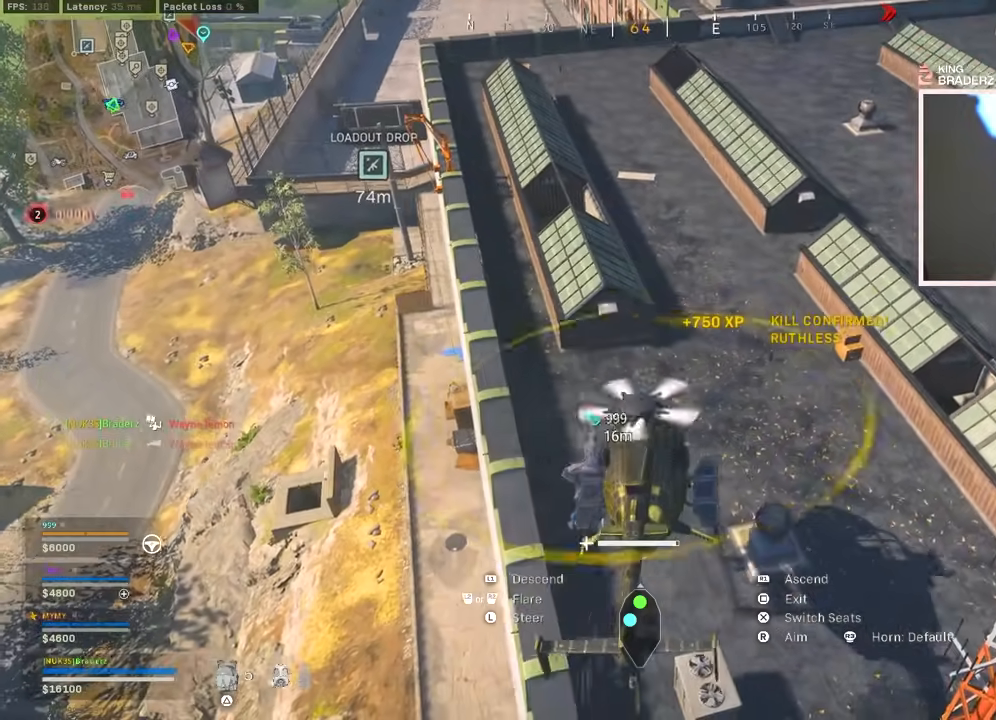
{"buttons": ["R1"], "left_stick": "left", "right_stick": "left", "events": [[100, "R1", "down"], [233, "right_stick", "right"], [350, "right_stick", "left"]]}
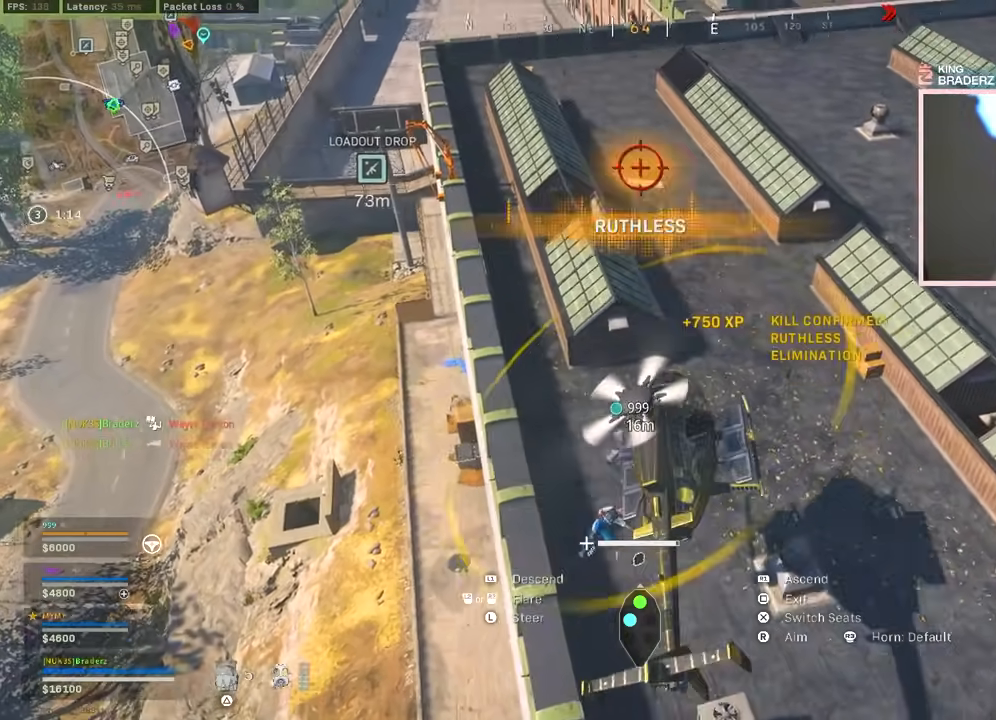
{"buttons": [], "left_stick": "left", "right_stick": "left", "events": [[150, "R1", "up"]]}